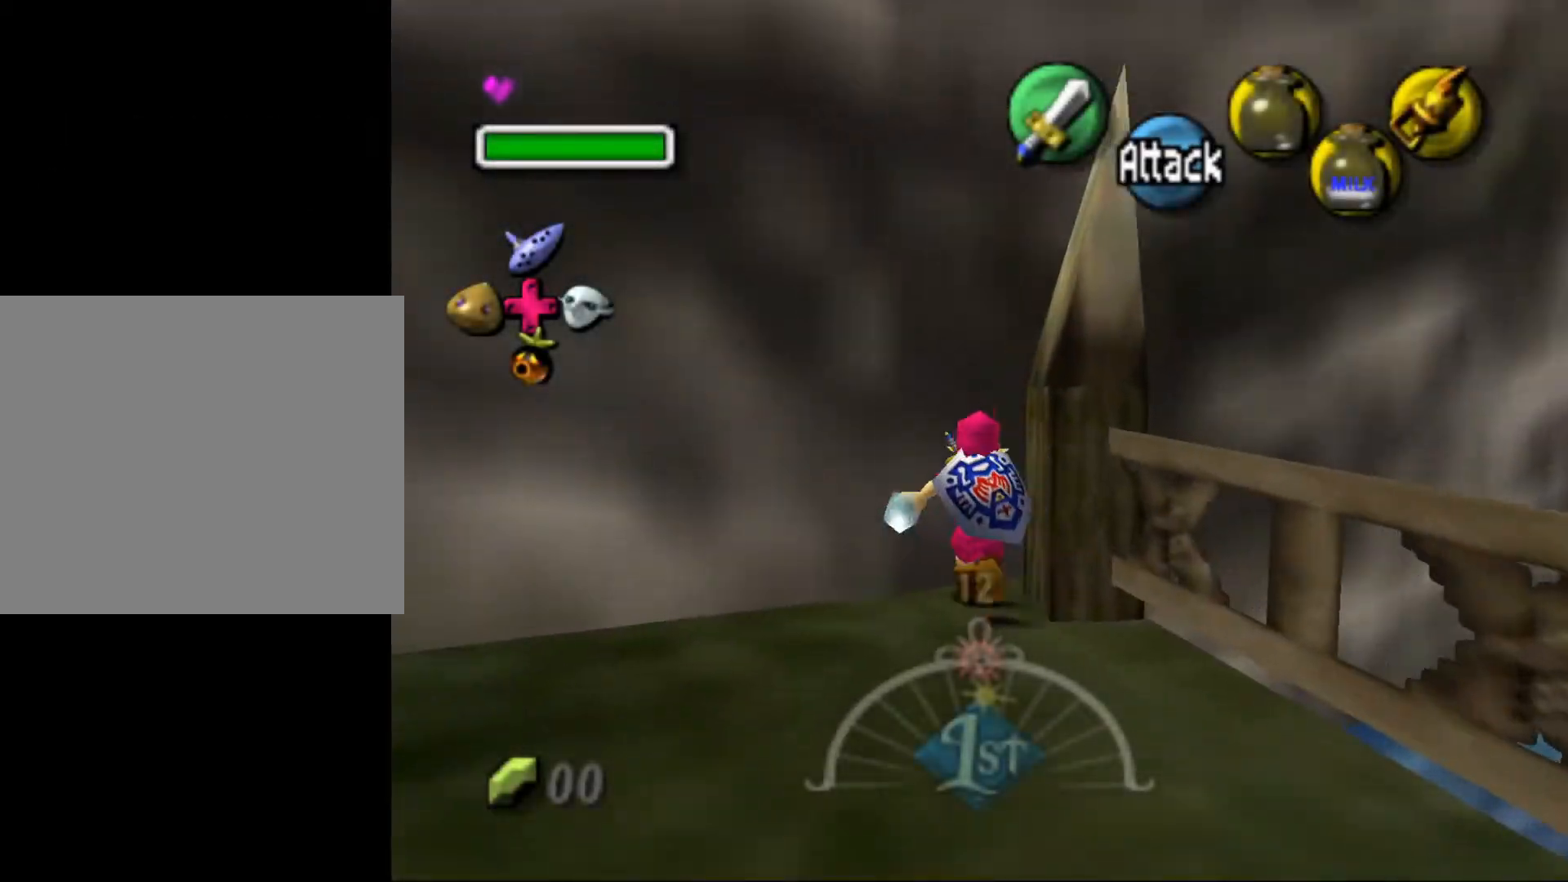
Gameplay with a controller (Nintendo layout); each line is a JSON object with the inputs held at the frame after it. "events" lists button and stick changes between this image and that frame as [ms after this image, input, new state], when the widget could be followed in between. Not read: L1 L3 R3 START right_stick.
{"buttons": [], "left_stick": "center", "events": [[100, "left_stick", "up-right"], [333, "left_stick", "center"]]}
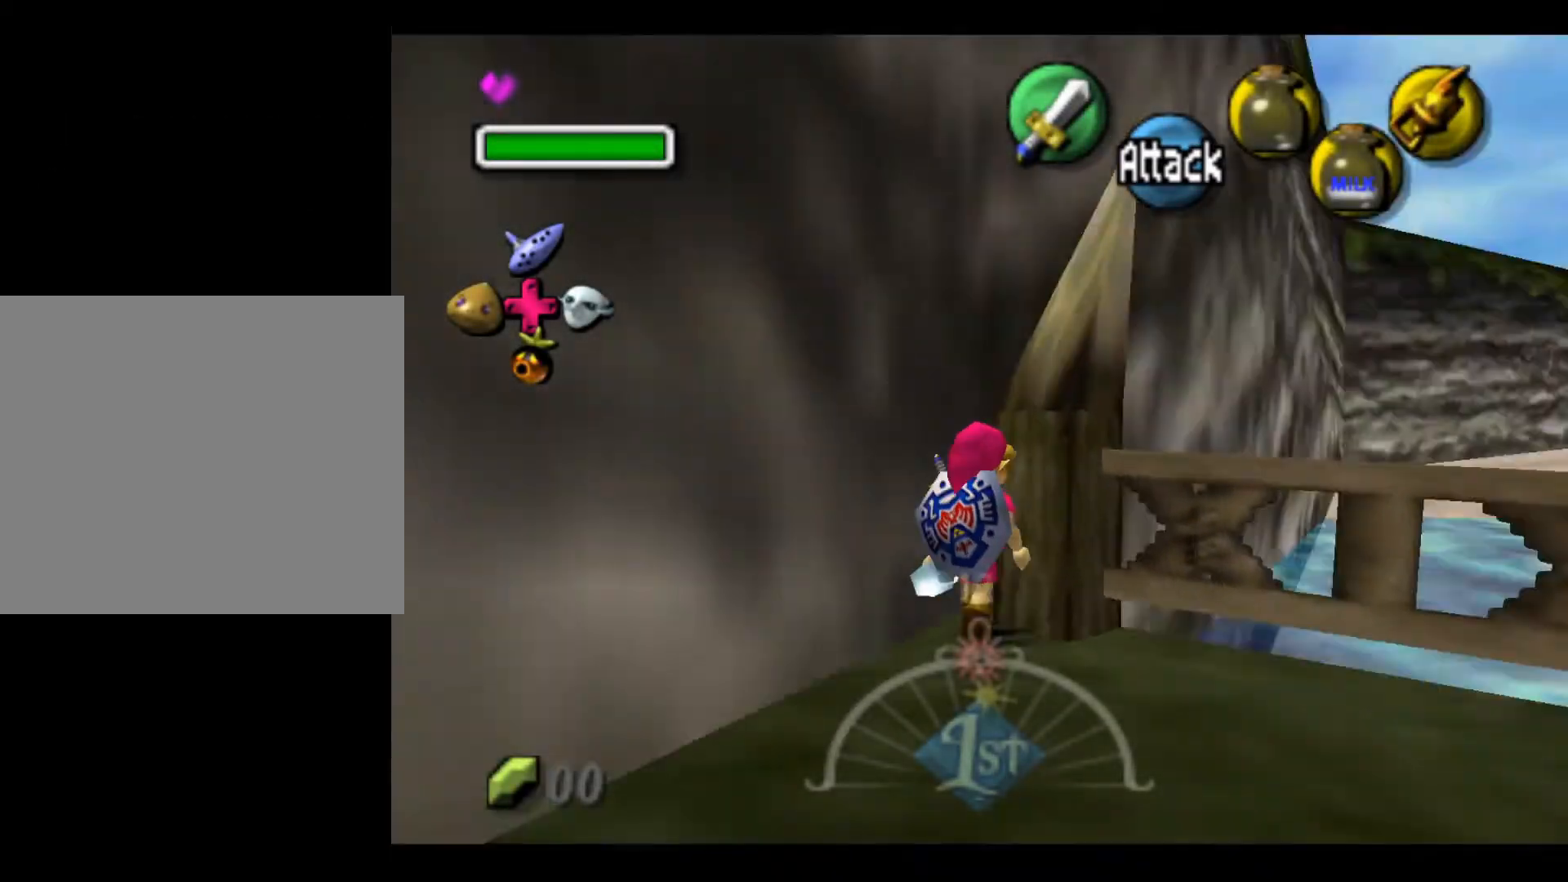
{"buttons": [], "left_stick": "center", "events": [[217, "left_stick", "left"], [267, "A", "down"], [333, "A", "up"], [367, "left_stick", "center"]]}
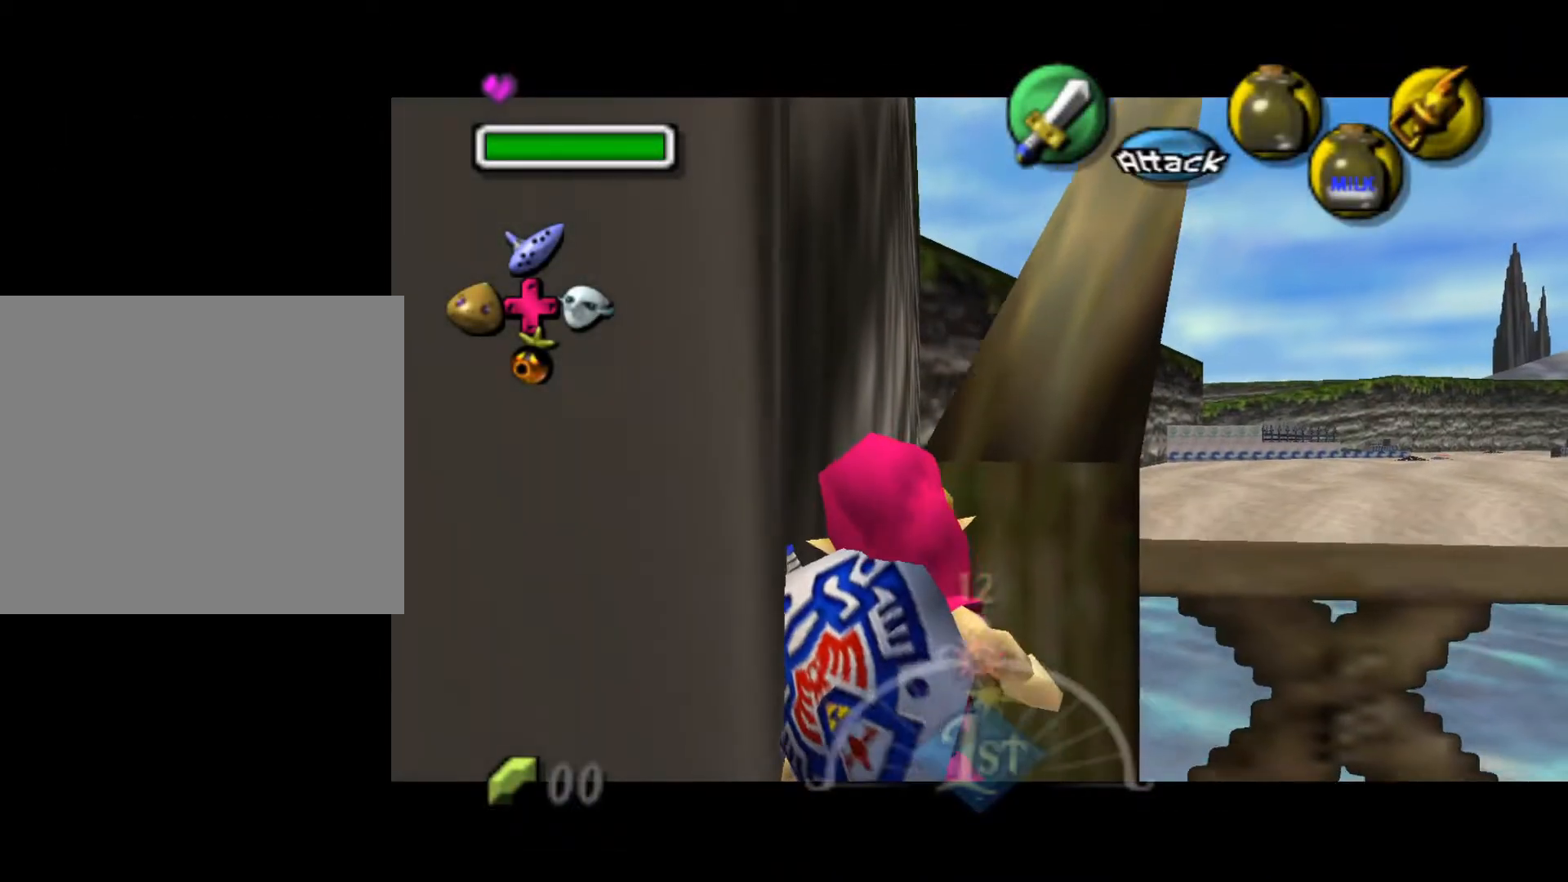
{"buttons": [], "left_stick": "center", "events": []}
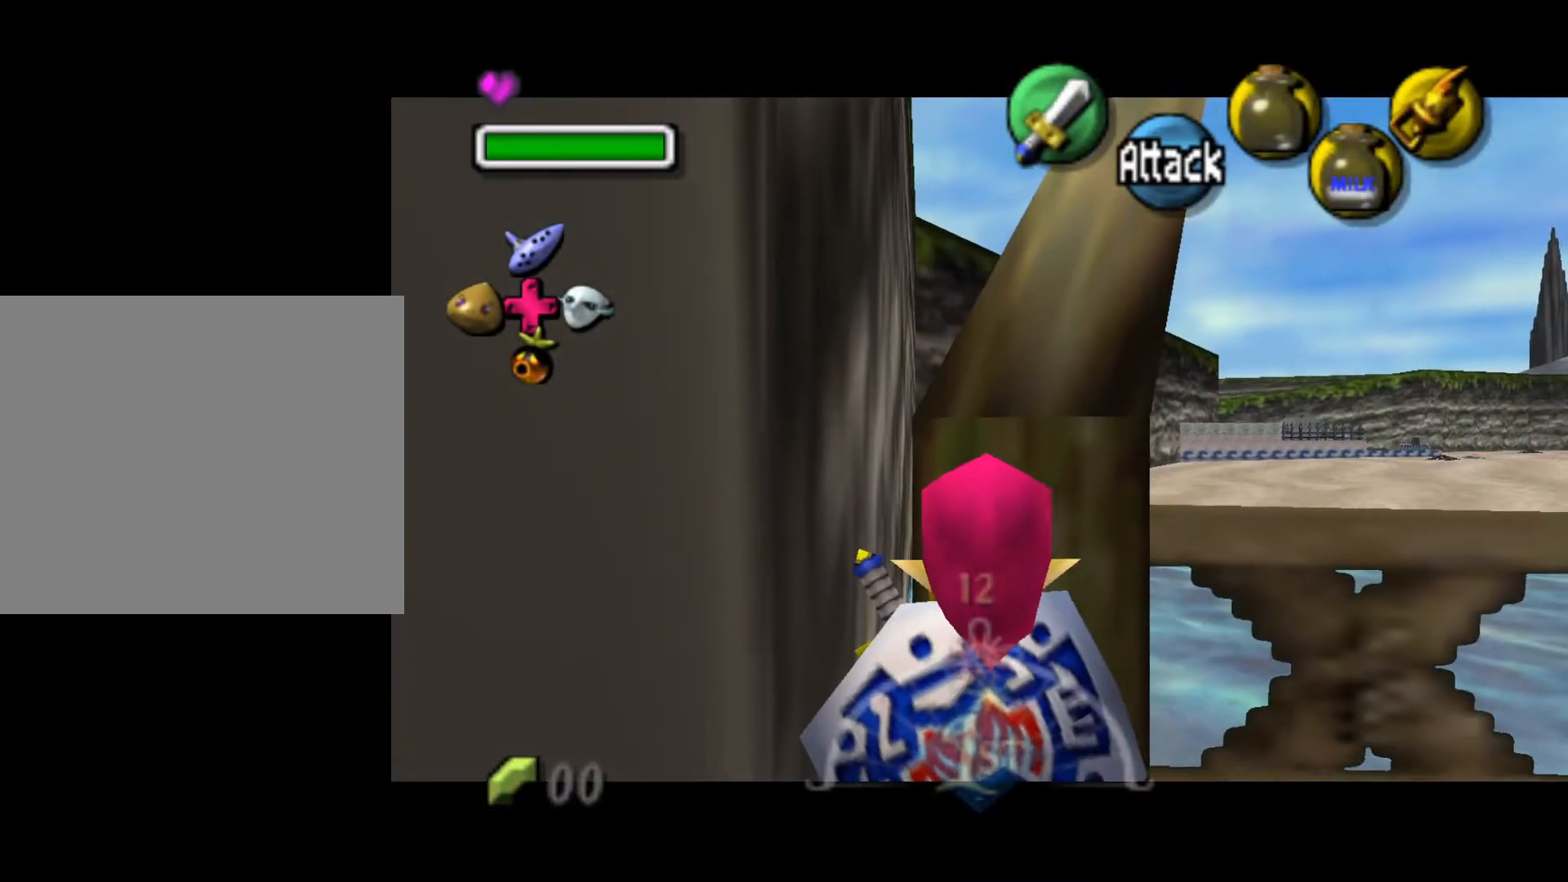
{"buttons": [], "left_stick": "center", "events": [[17, "left_stick", "right"], [33, "A", "down"], [117, "A", "up"], [150, "left_stick", "center"]]}
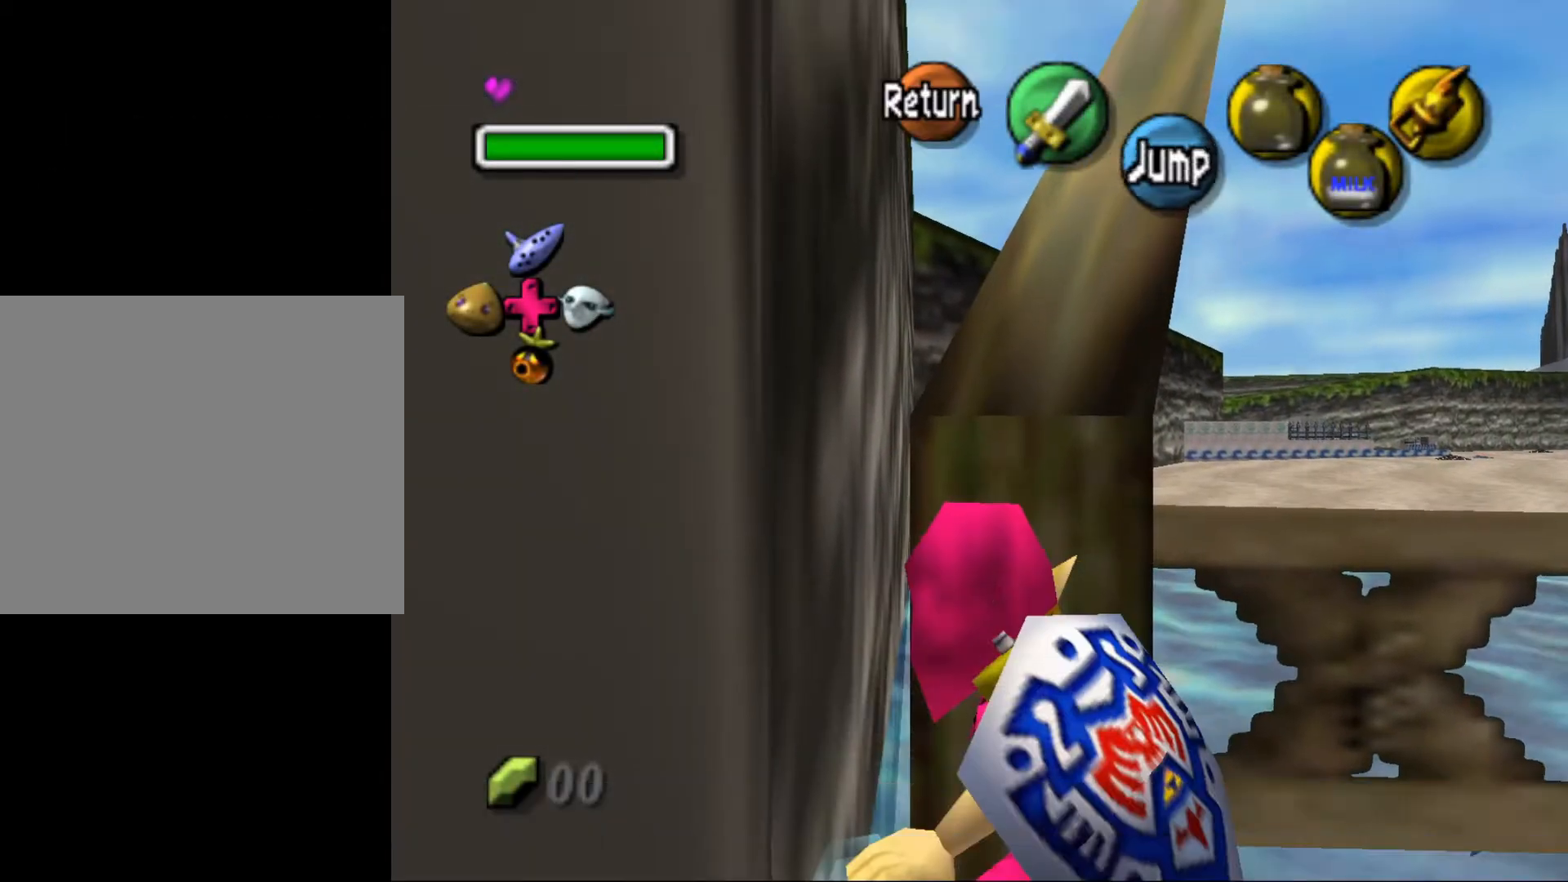
{"buttons": [], "left_stick": "center", "events": []}
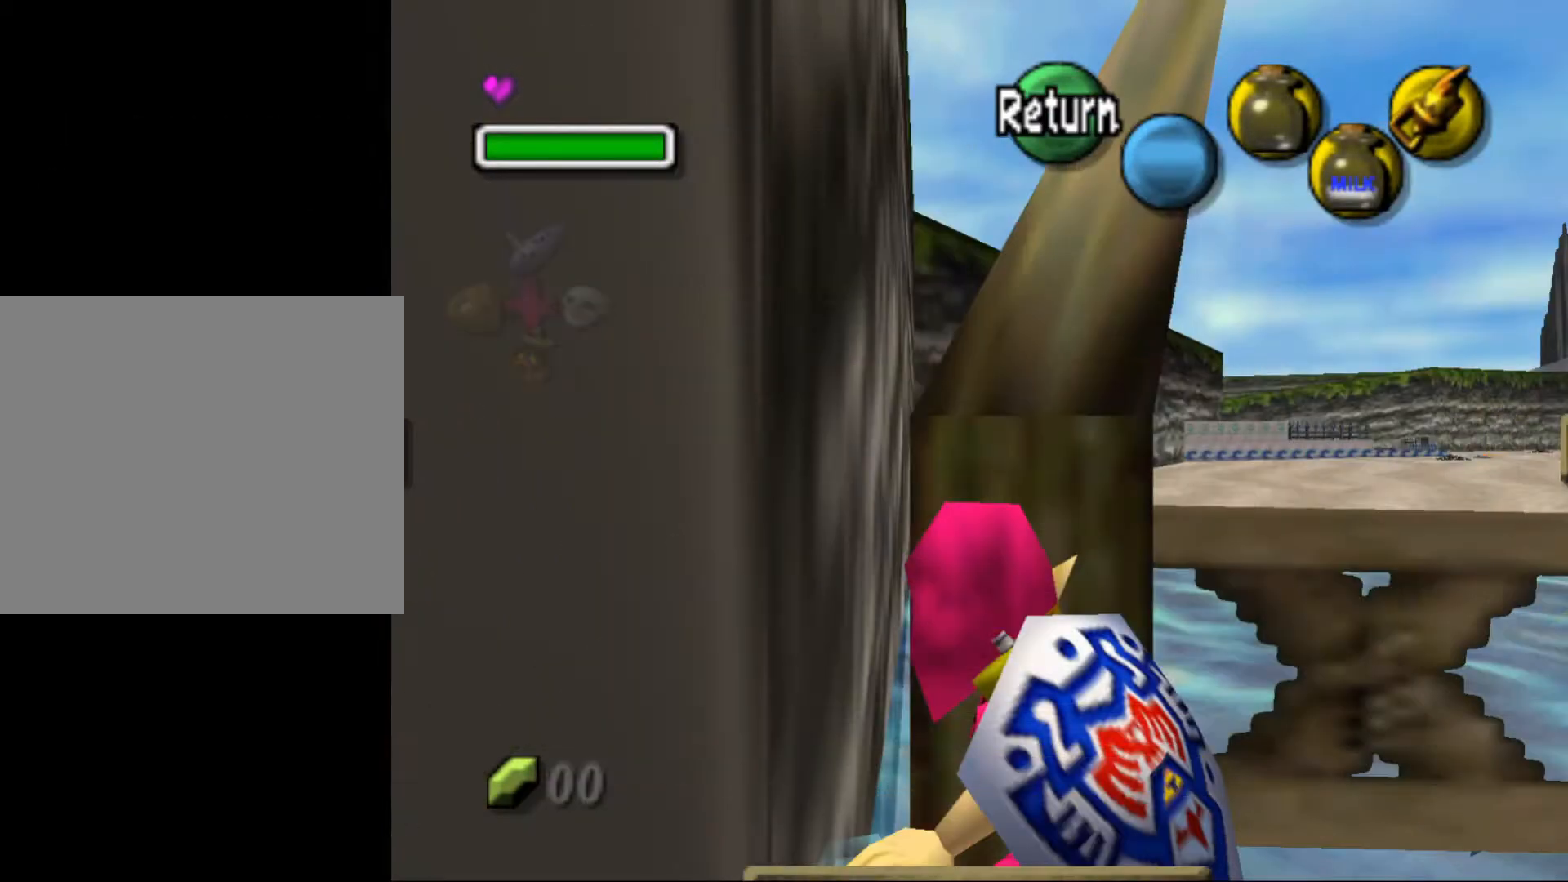
{"buttons": [], "left_stick": "center", "events": []}
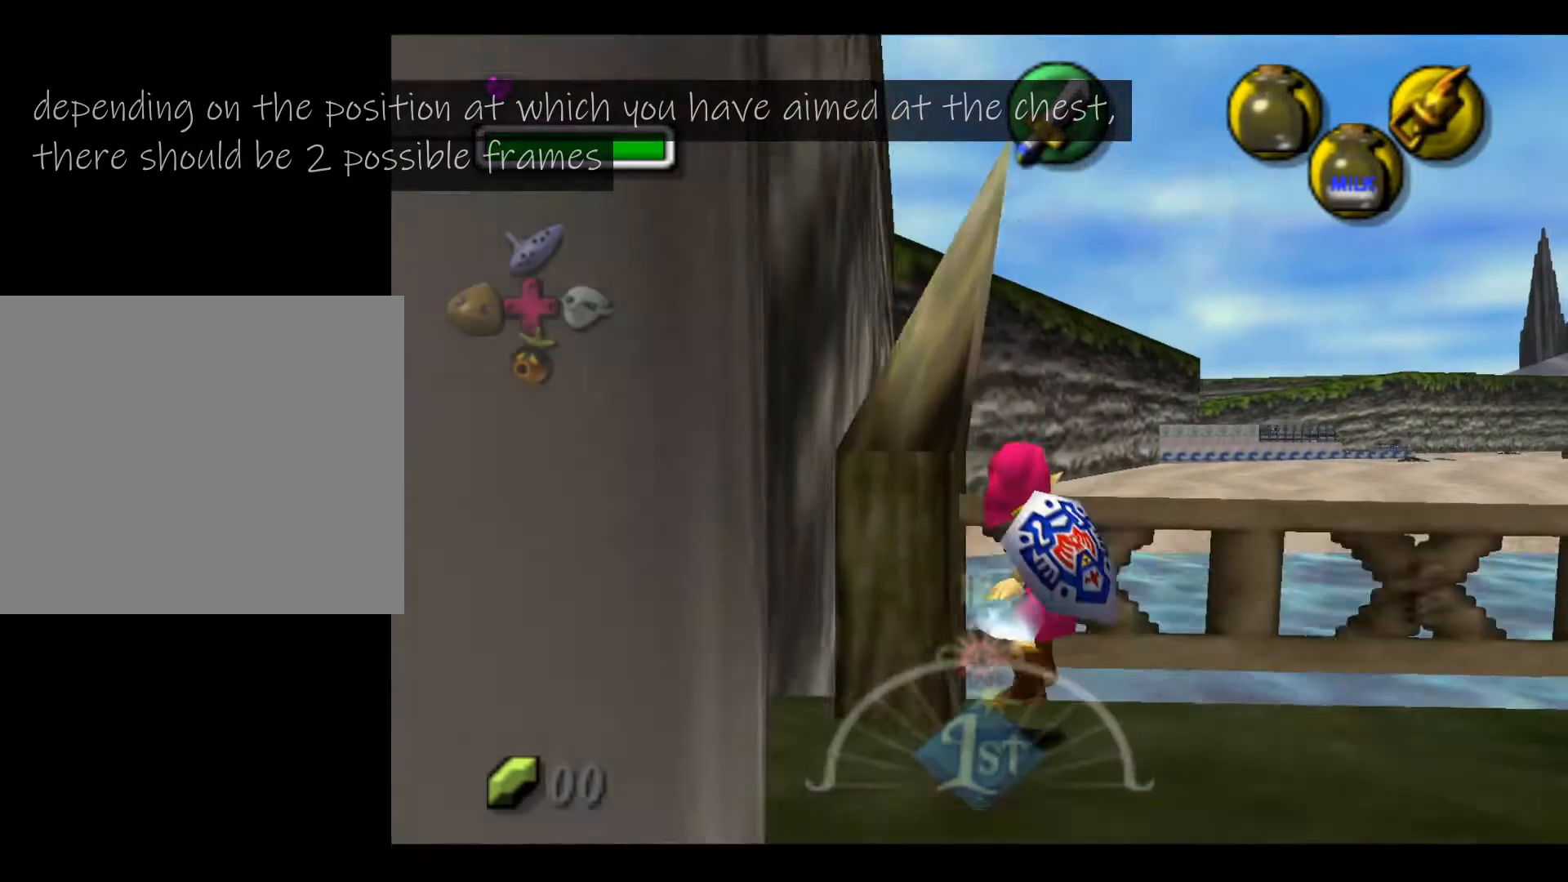
{"buttons": [], "left_stick": "center", "events": []}
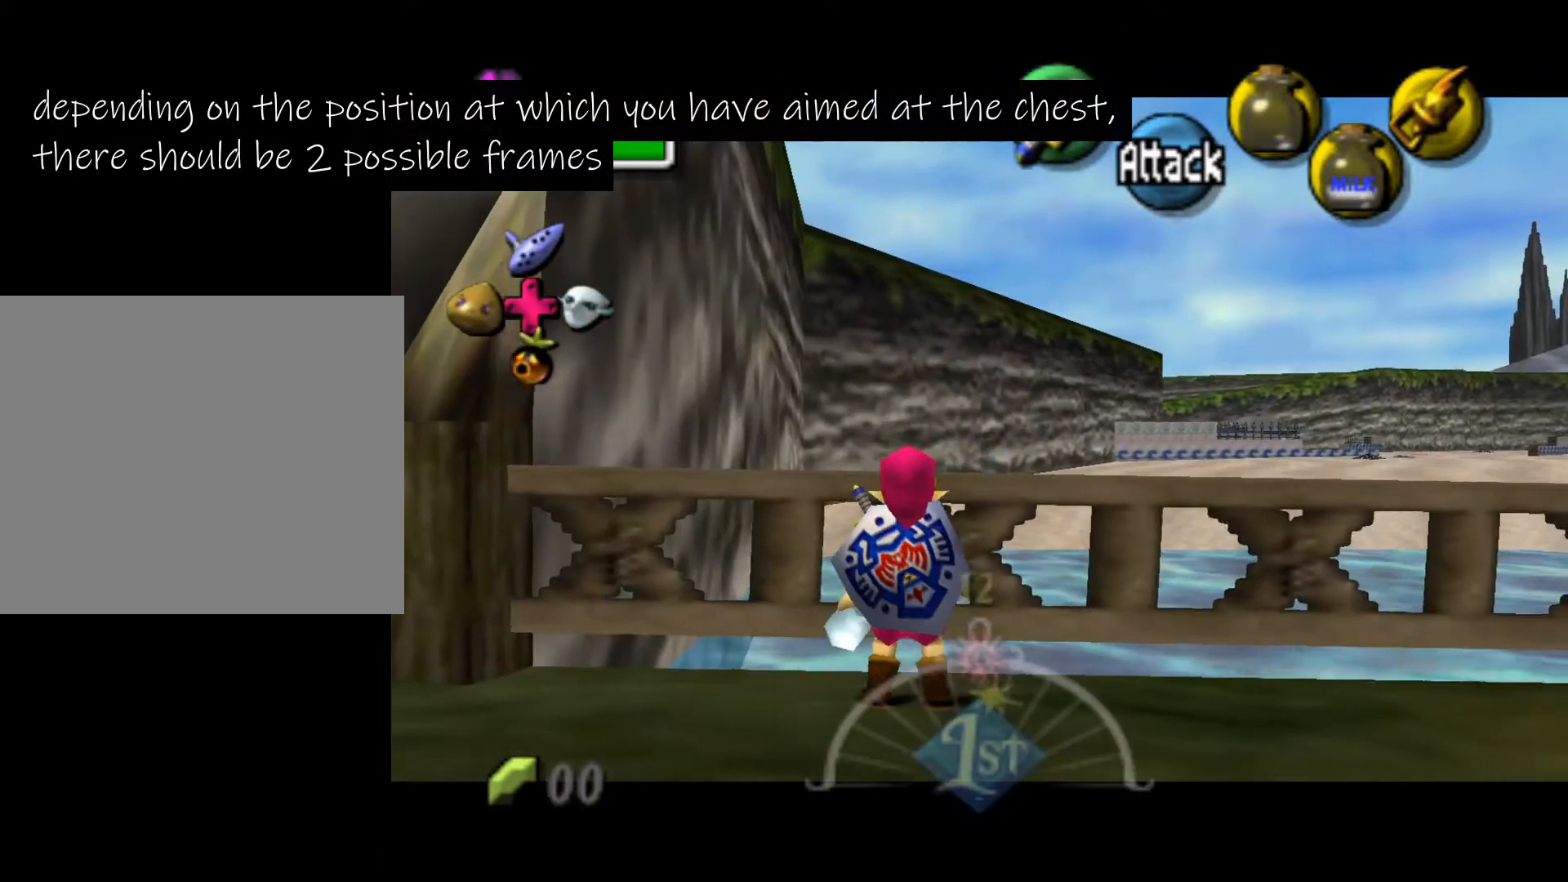
{"buttons": [], "left_stick": "center", "events": []}
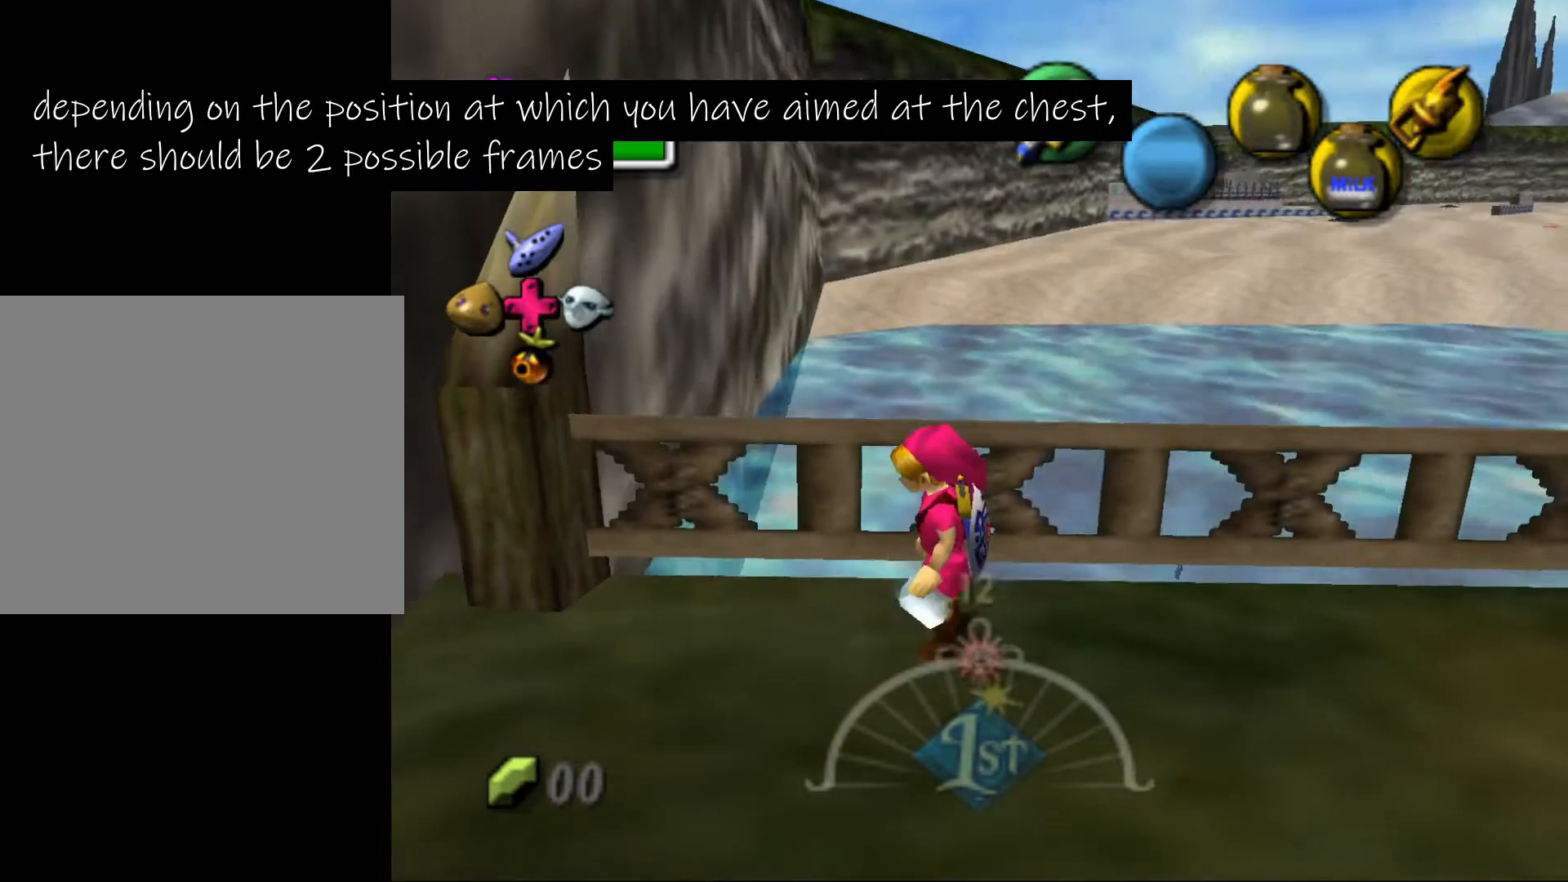
{"buttons": [], "left_stick": "center", "events": []}
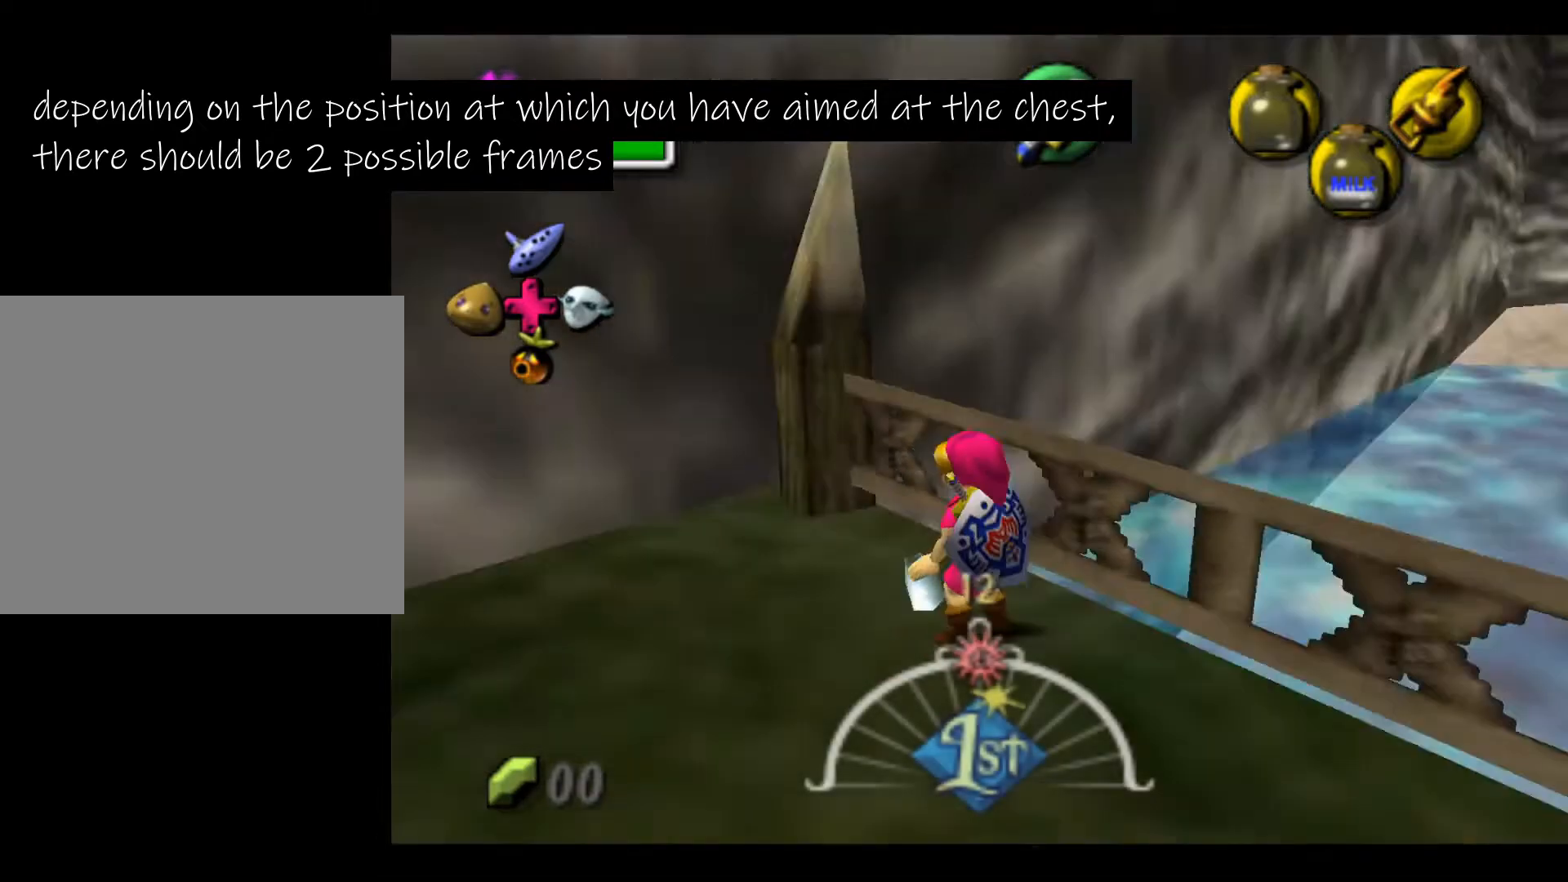
{"buttons": [], "left_stick": "center", "events": [[233, "A", "down"], [233, "left_stick", "down"], [333, "A", "up"], [450, "left_stick", "center"]]}
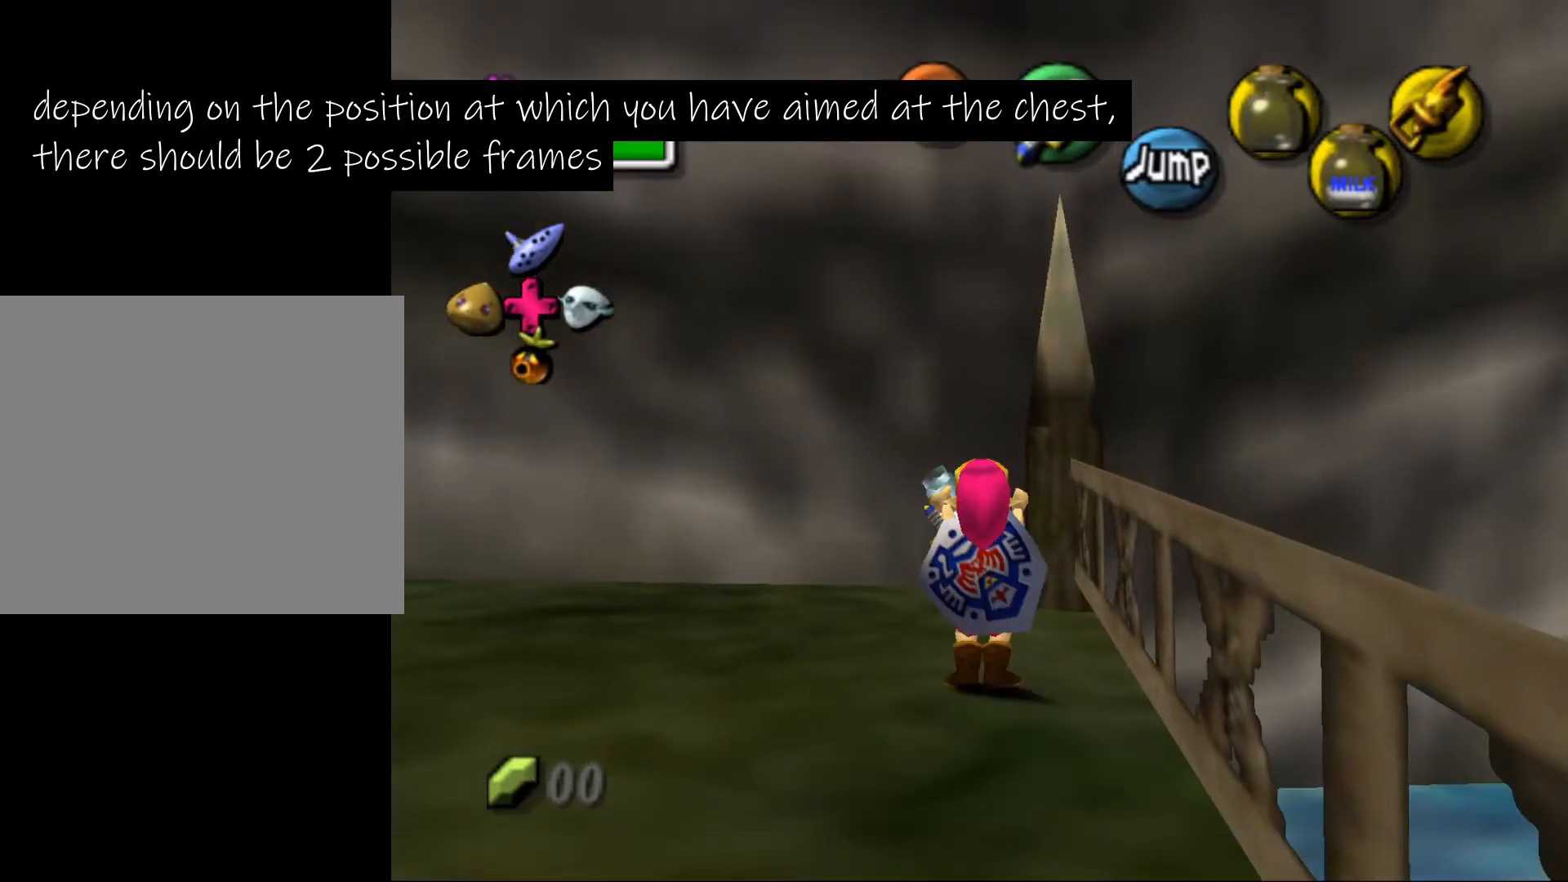
{"buttons": [], "left_stick": "center", "events": []}
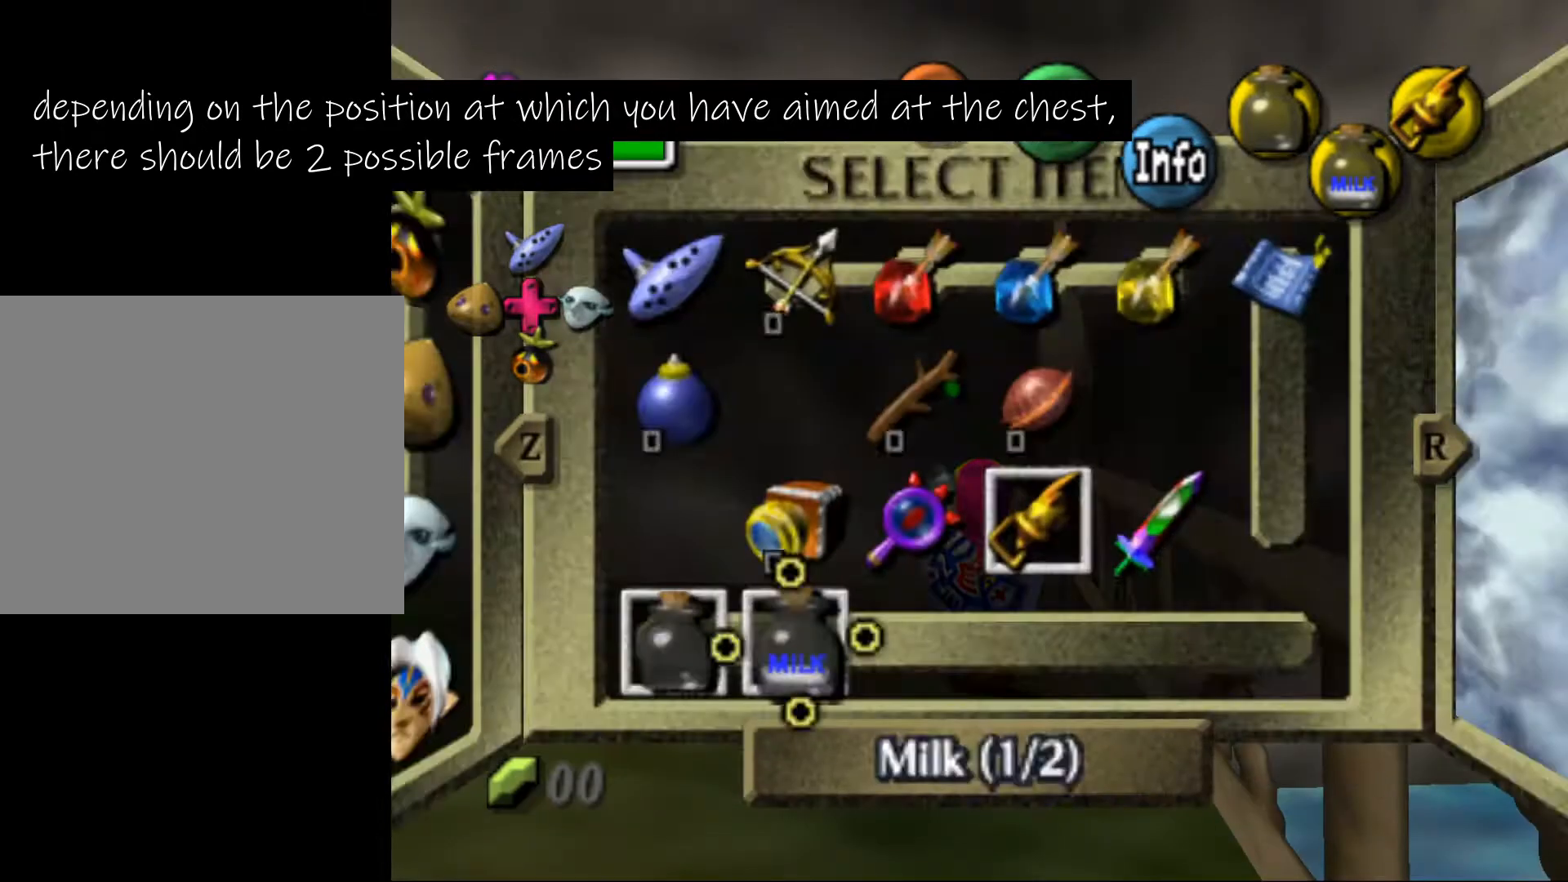
{"buttons": [], "left_stick": "center", "events": []}
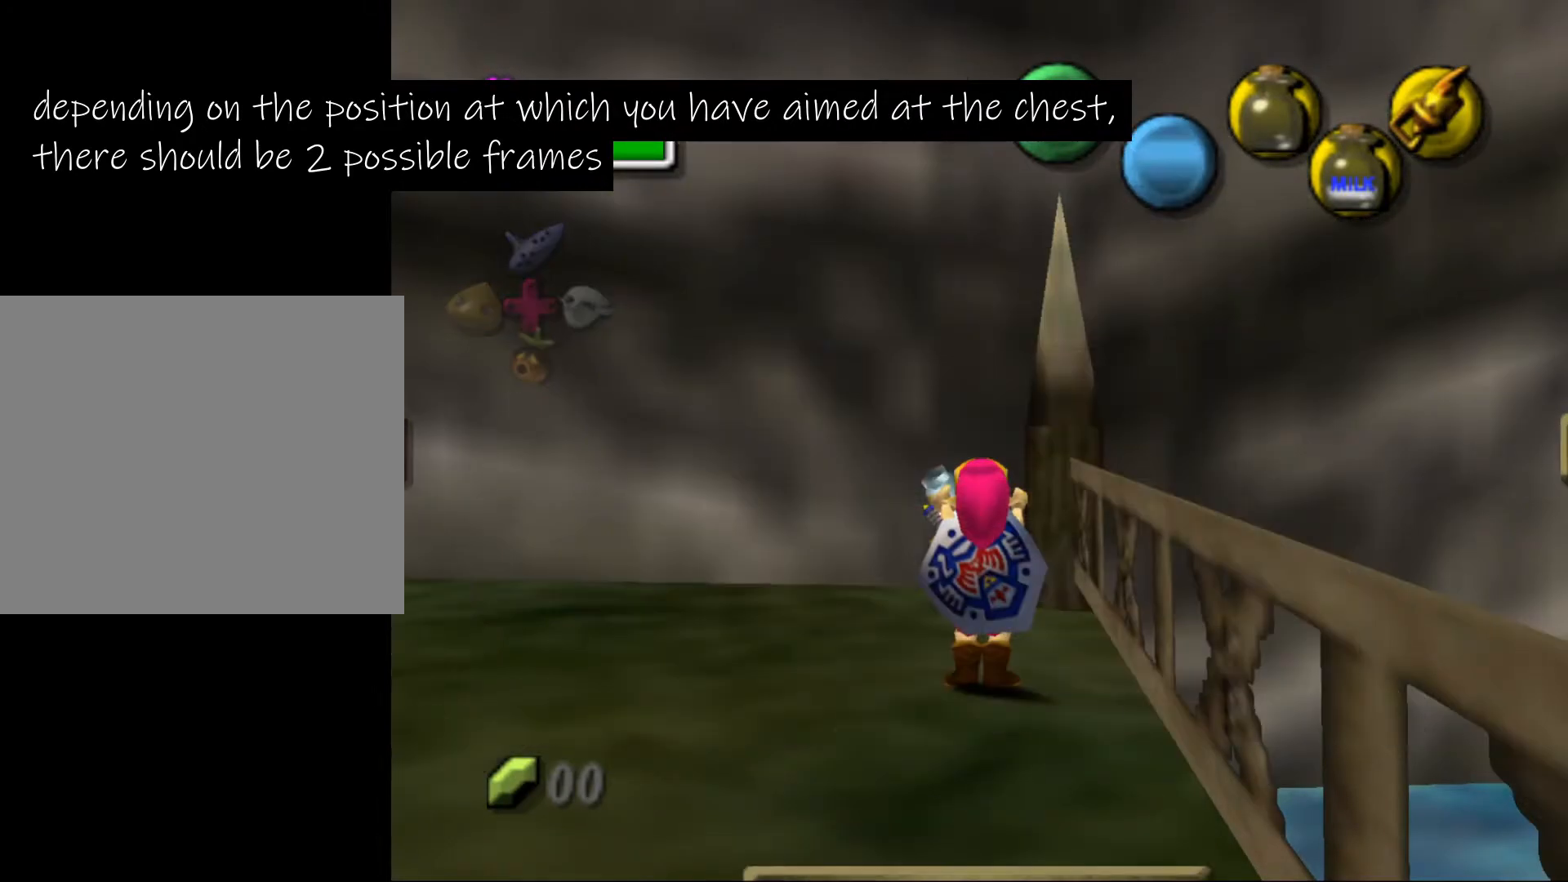
{"buttons": [], "left_stick": "center", "events": []}
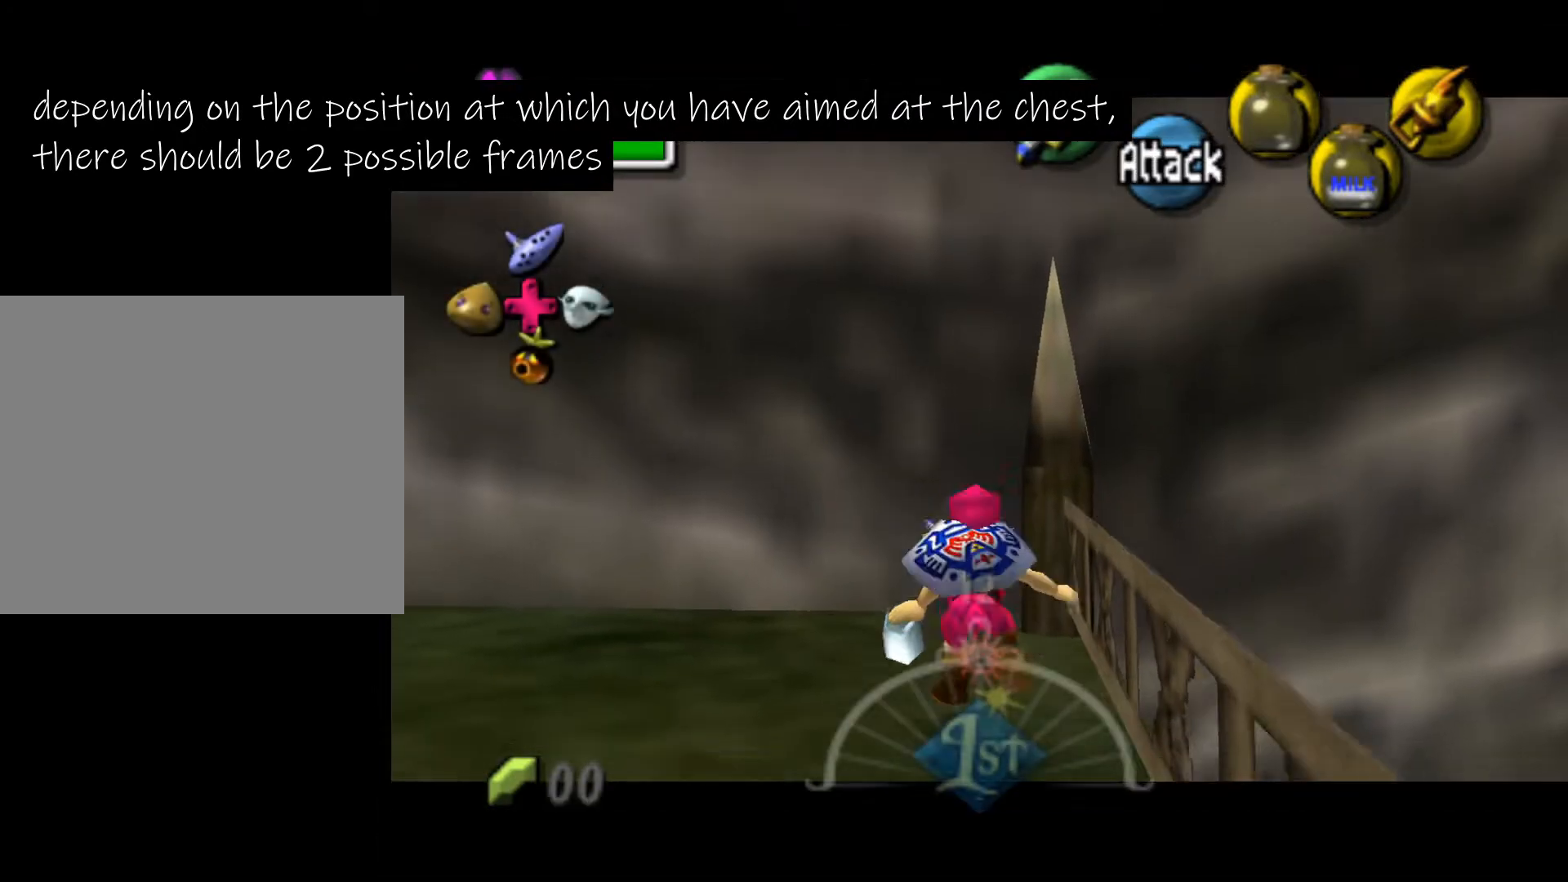
{"buttons": [], "left_stick": "center", "events": []}
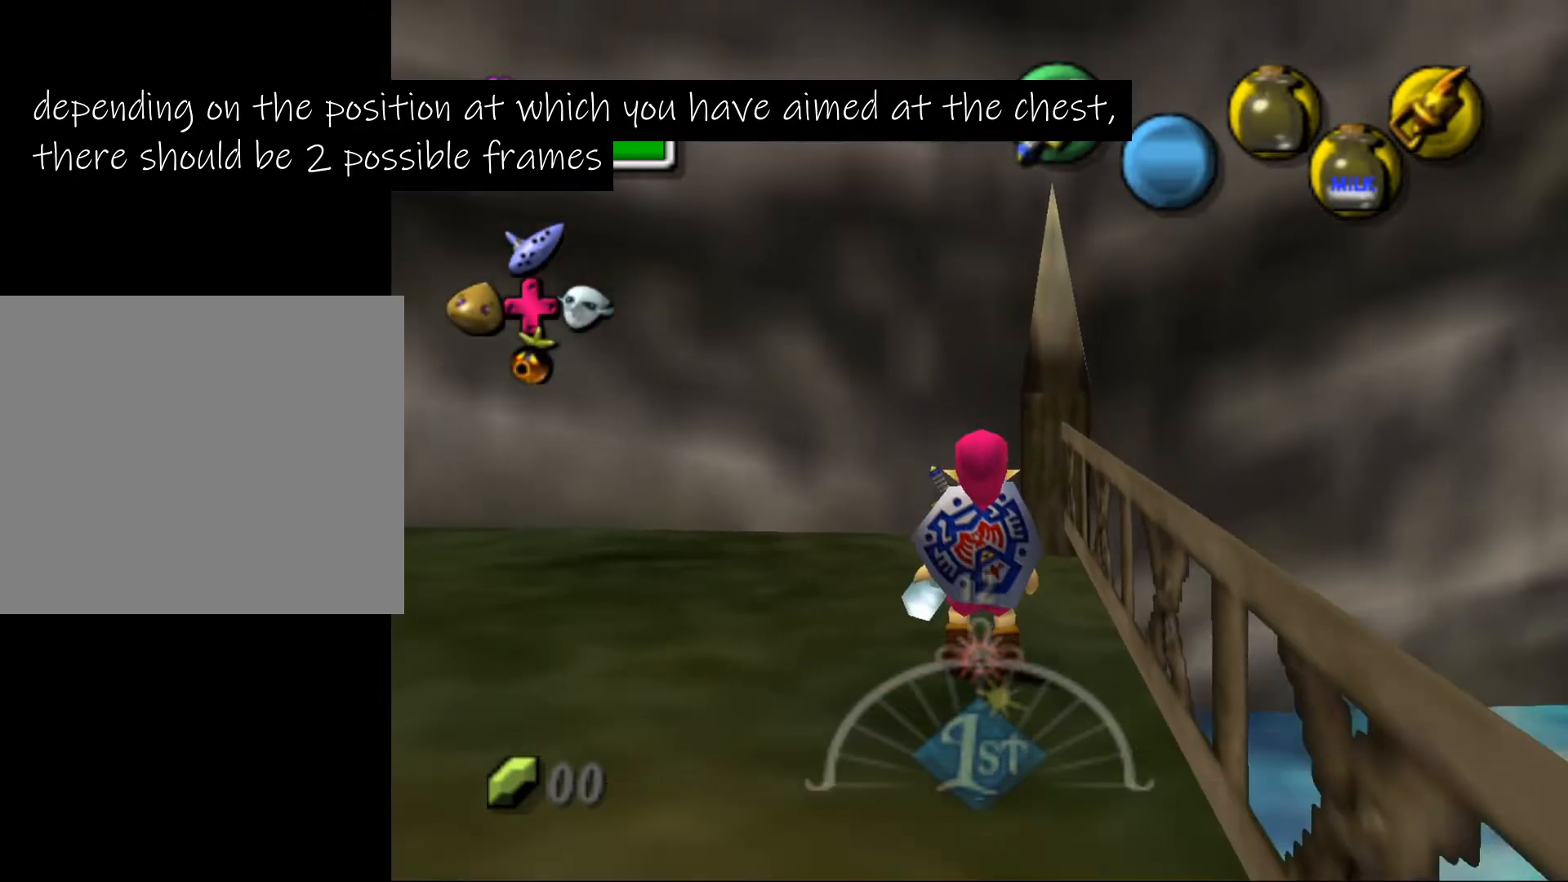
{"buttons": [], "left_stick": "center", "events": []}
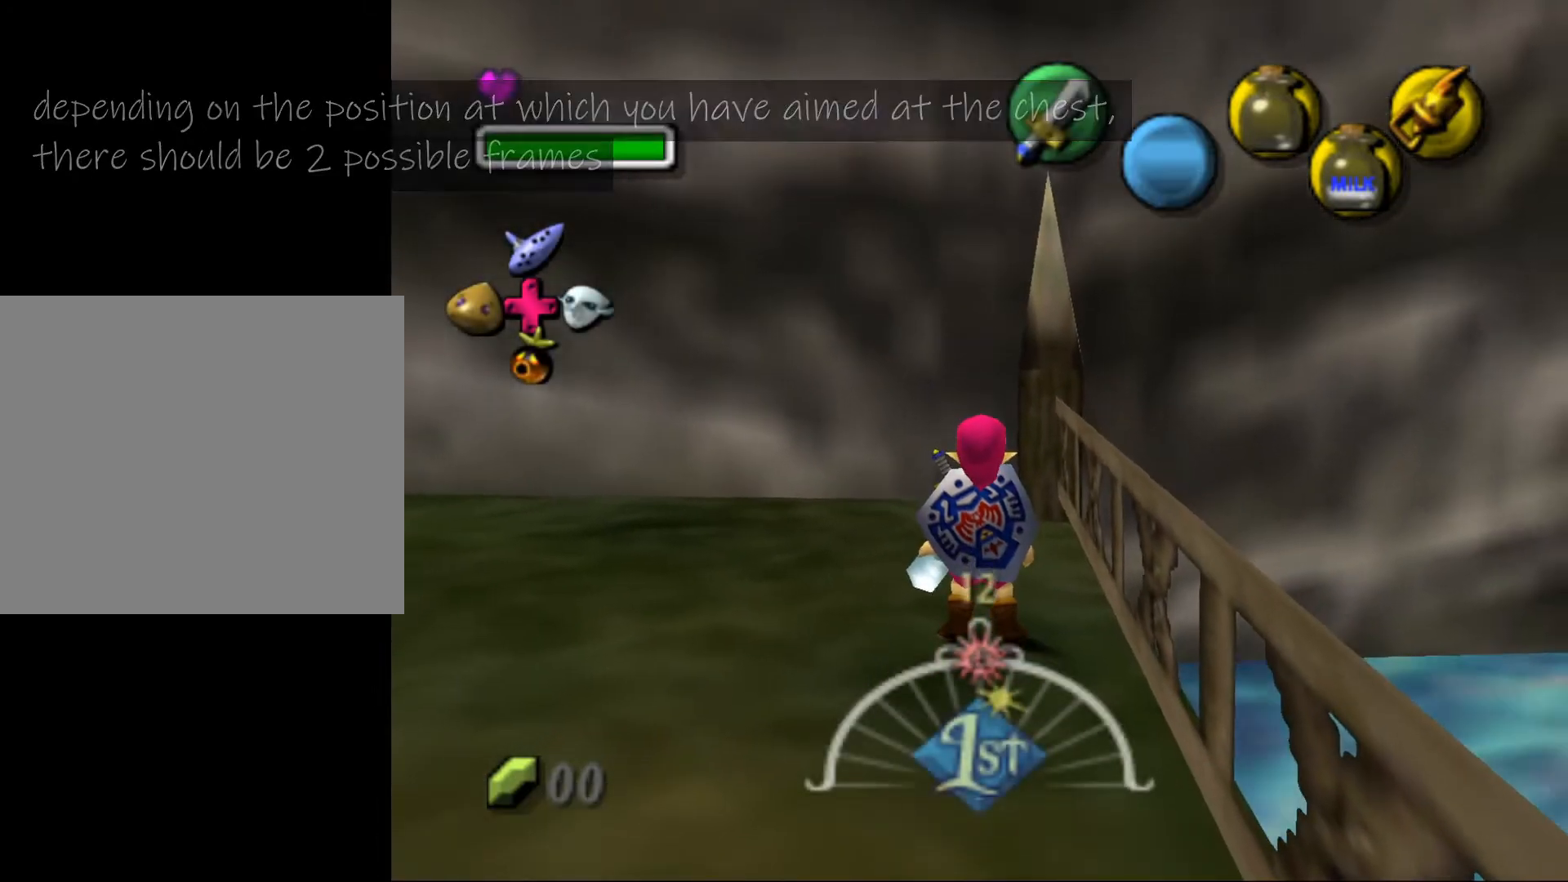
{"buttons": [], "left_stick": "center", "events": []}
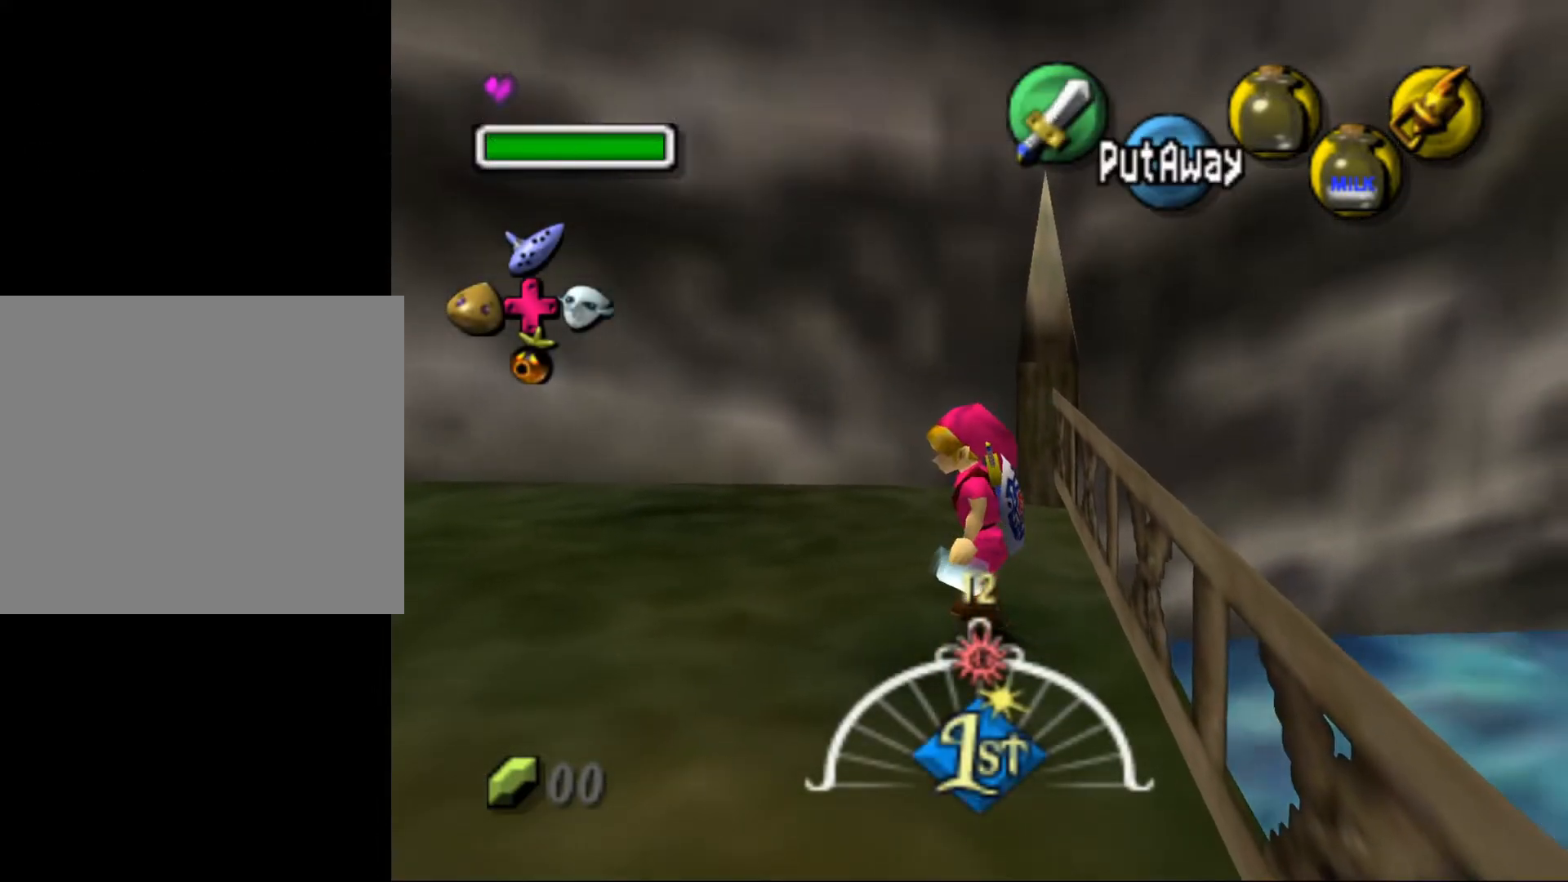
{"buttons": ["A"], "left_stick": "down", "events": [[483, "left_stick", "down"], [500, "A", "down"]]}
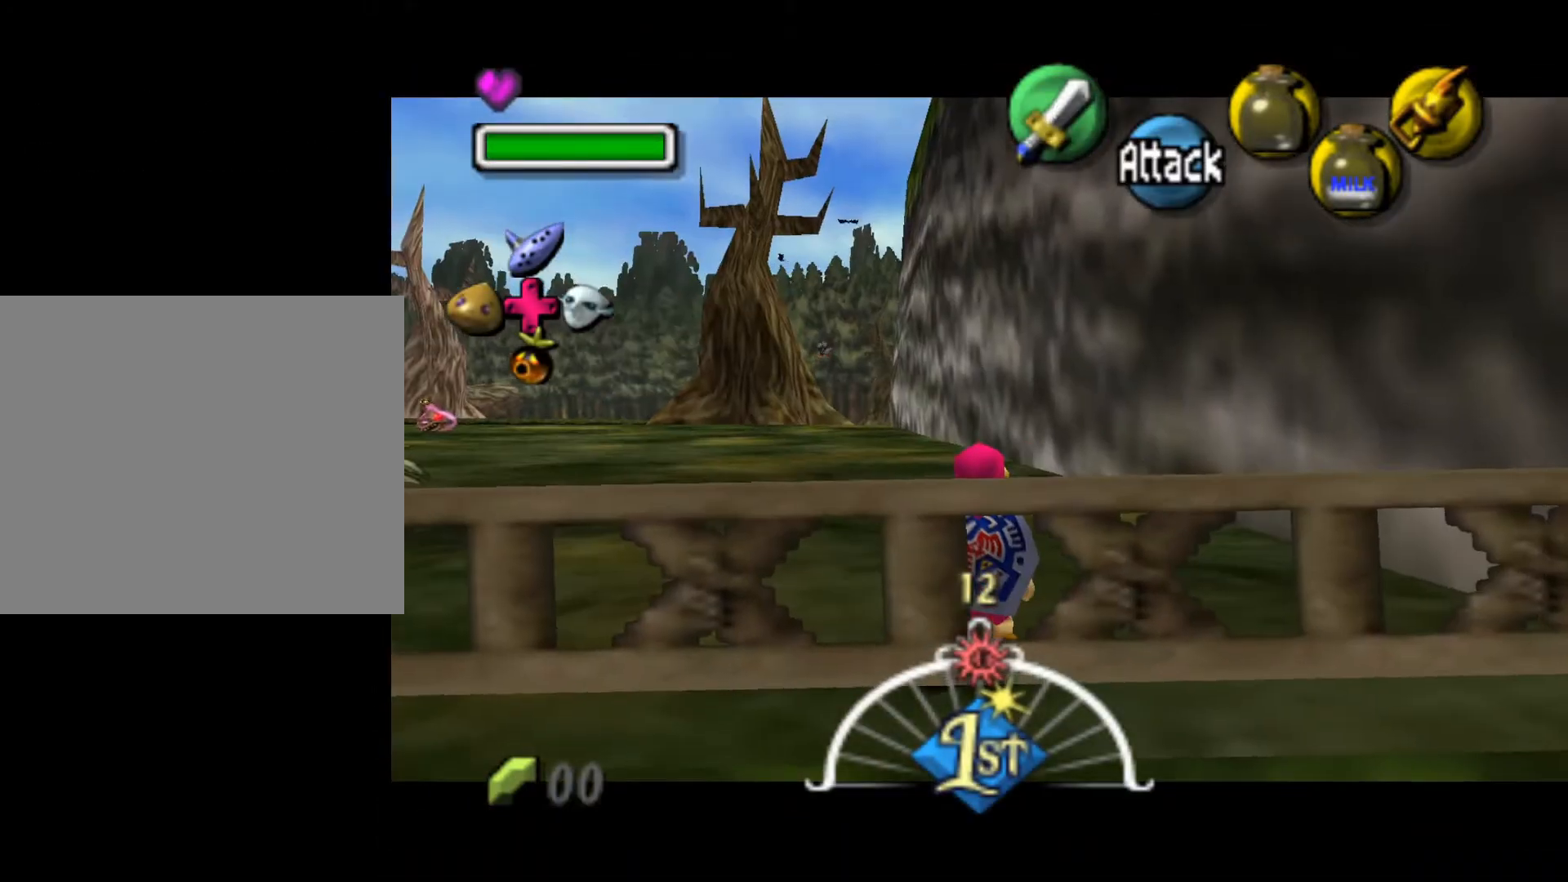
{"buttons": [], "left_stick": "down", "events": [[117, "A", "up"]]}